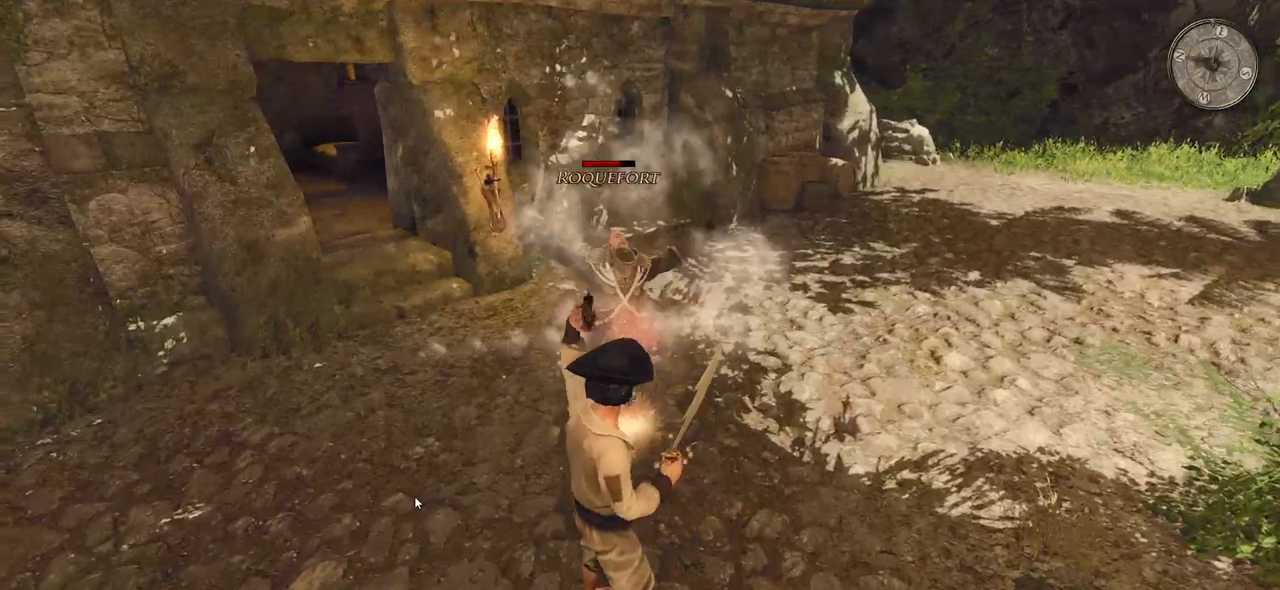
Gameplay with keyboard and mouse; each line is a JSON object with the keys and mouse buttons held at the frame after it. "events" lists presses ("down") and releases ("up") of "a", "ctrl", "d", "e", "q", "s", "shift", "space", "w", "mouse_left", "mouse_wheel", "mouse_right", "mouse_mb4" and "mouse_mb5" between this image and that frame as [ms after this image, input, new state], when the widget could be followed in between. "mouse_left", "mouse_wheel", "mouse_right", "mouse_mb4", "mouse_mb5" = the "left", "wheel", "right", "mb4", "mb5" buttons of the "mouse" list. No other keys are recorded. "wheel" means that the mouse wheel is clicked or scrolled. Mouse movement is not recorded.
{"keys": ["w"], "mouse": ["left"], "events": [[420, "mouse_left", "down"], [460, "w", "down"]]}
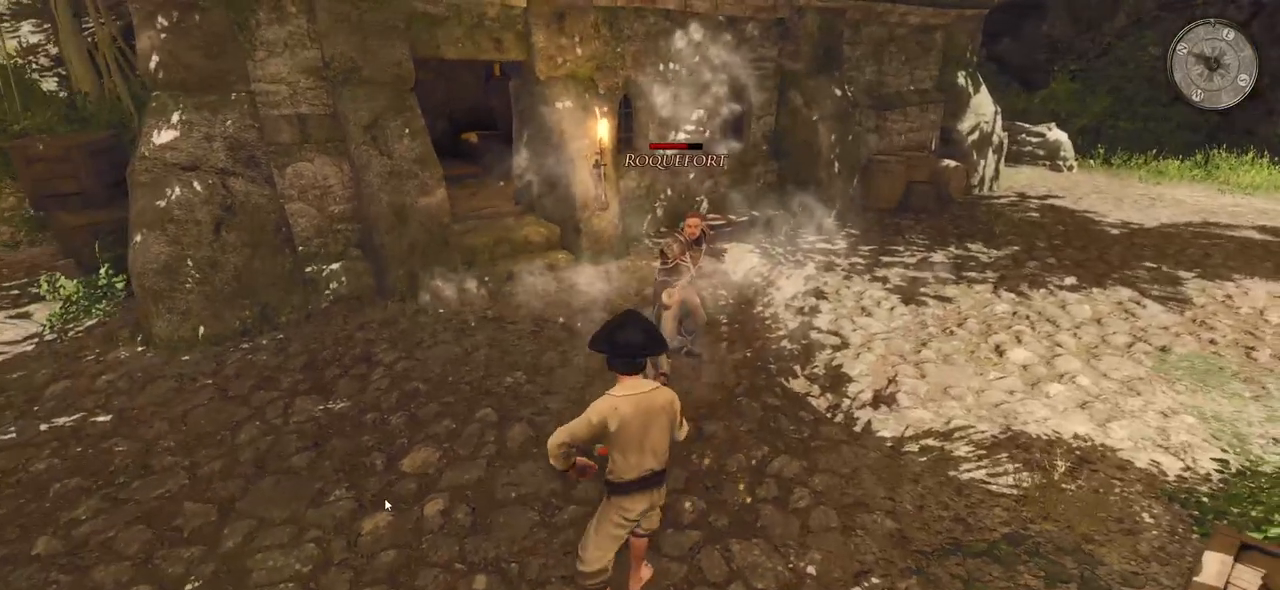
{"keys": ["w"], "mouse": [], "events": [[80, "mouse_left", "up"]]}
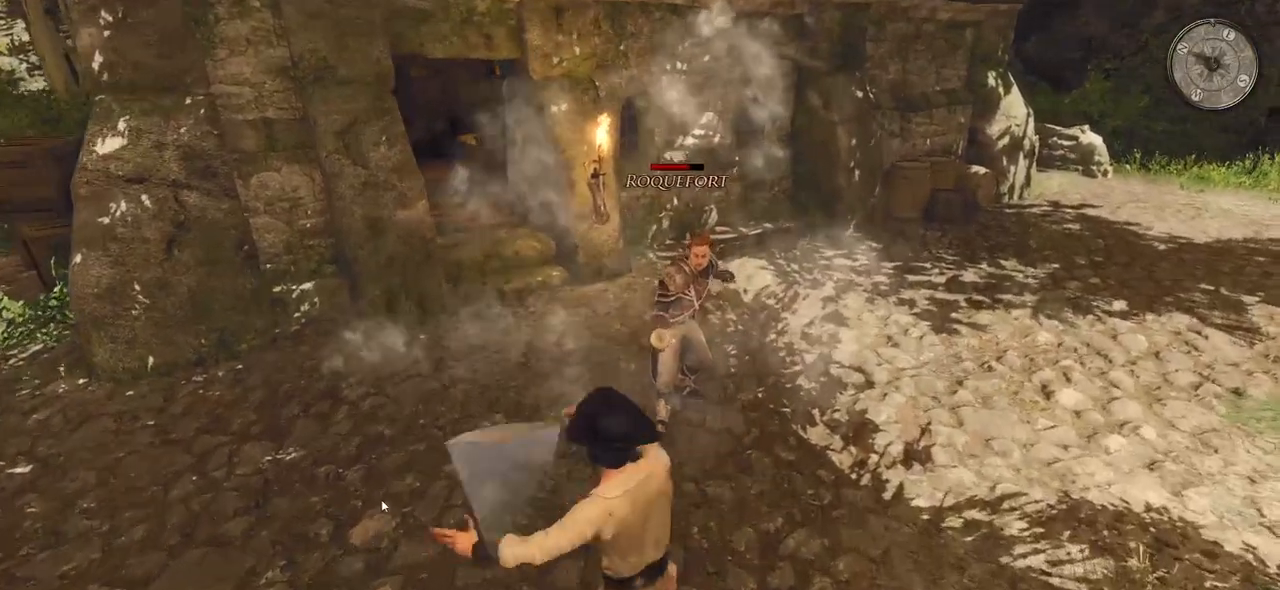
{"keys": [], "mouse": [], "events": [[160, "mouse_left", "down"], [340, "mouse_left", "up"], [380, "w", "up"]]}
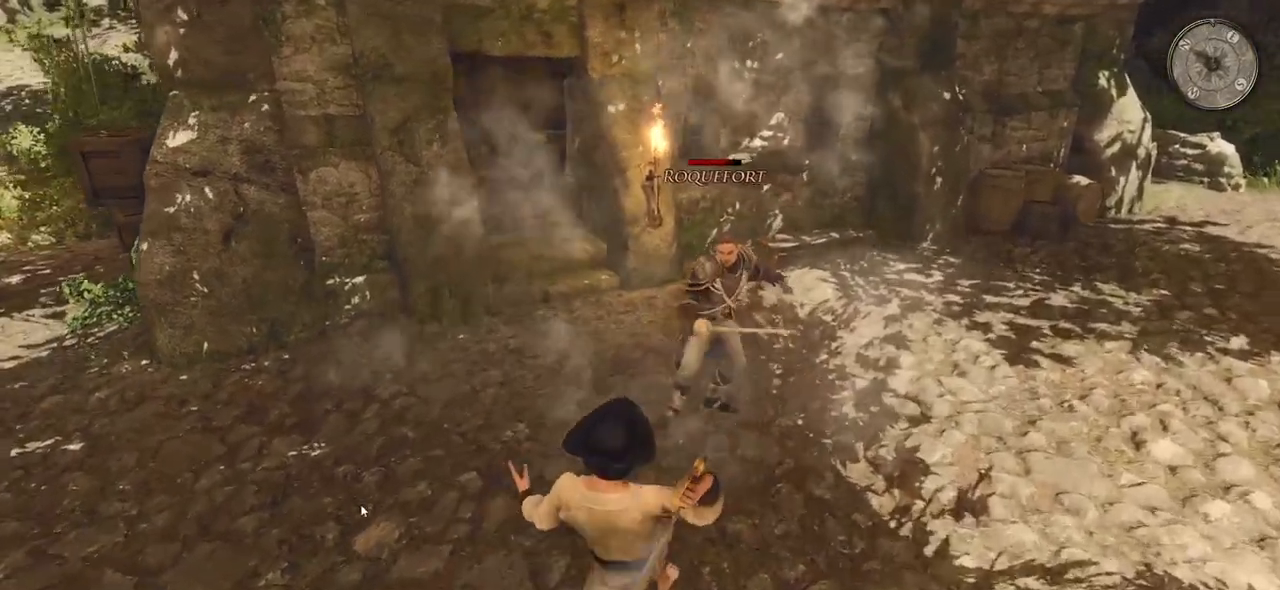
{"keys": [], "mouse": [], "events": [[200, "mouse_left", "down"], [400, "mouse_left", "up"]]}
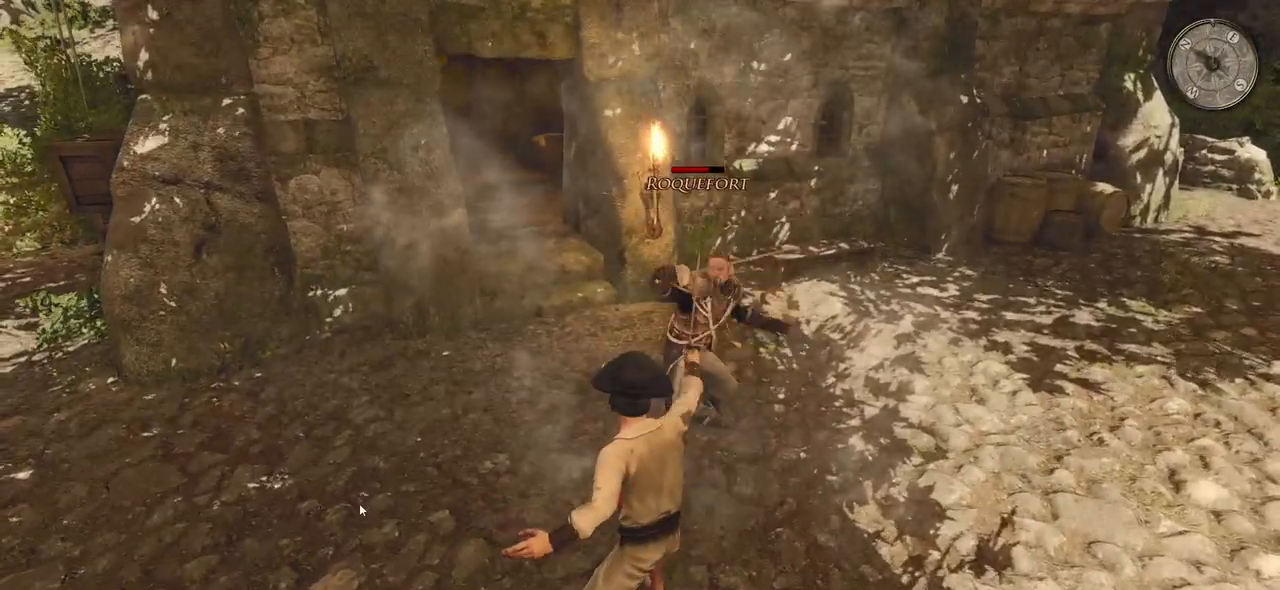
{"keys": [], "mouse": ["right"], "events": [[120, "mouse_right", "down"]]}
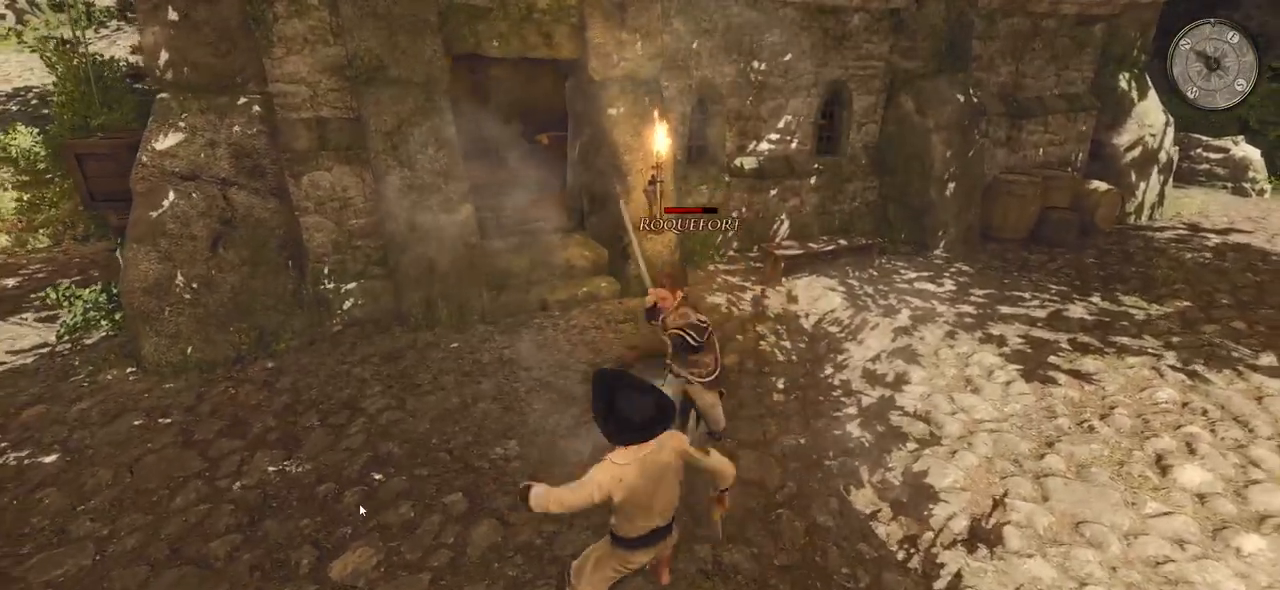
{"keys": [], "mouse": ["right"], "events": []}
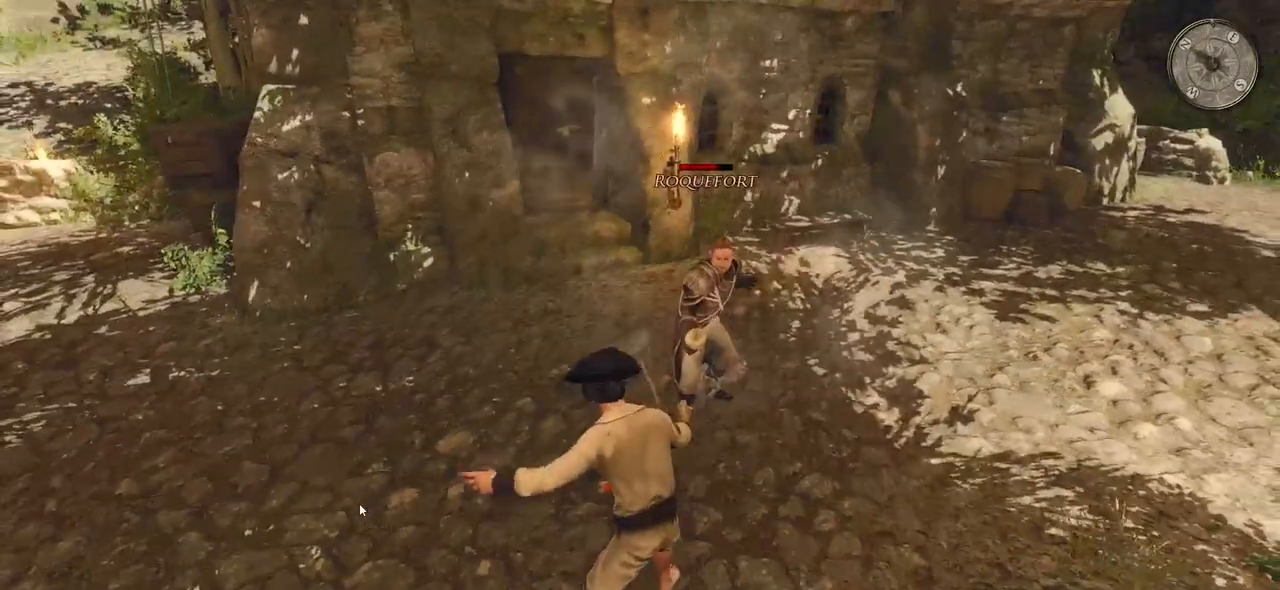
{"keys": [], "mouse": ["right"], "events": []}
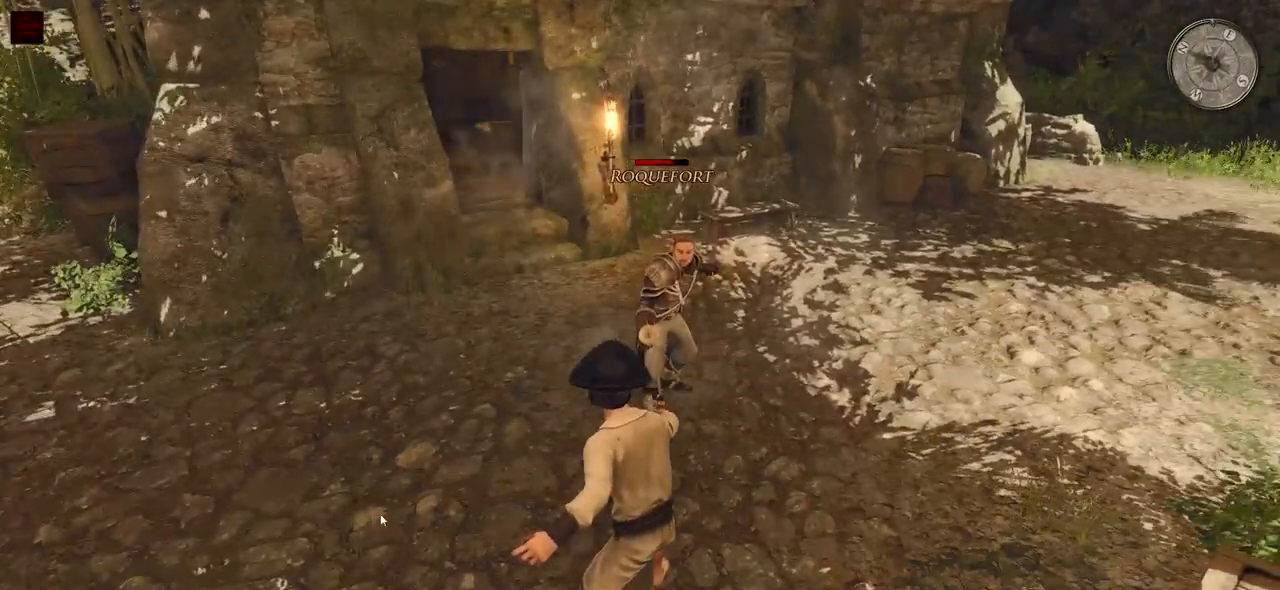
{"keys": [], "mouse": [], "events": [[80, "mouse_right", "up"], [180, "mouse_left", "down"], [340, "mouse_left", "up"]]}
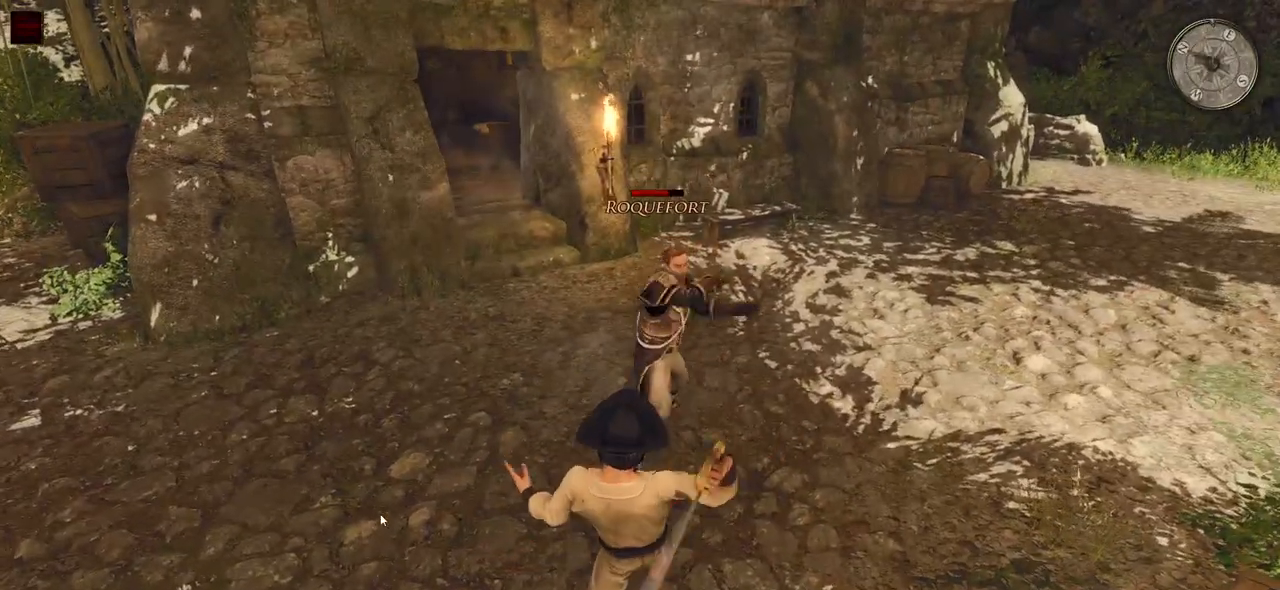
{"keys": [], "mouse": ["right"], "events": [[20, "mouse_right", "down"]]}
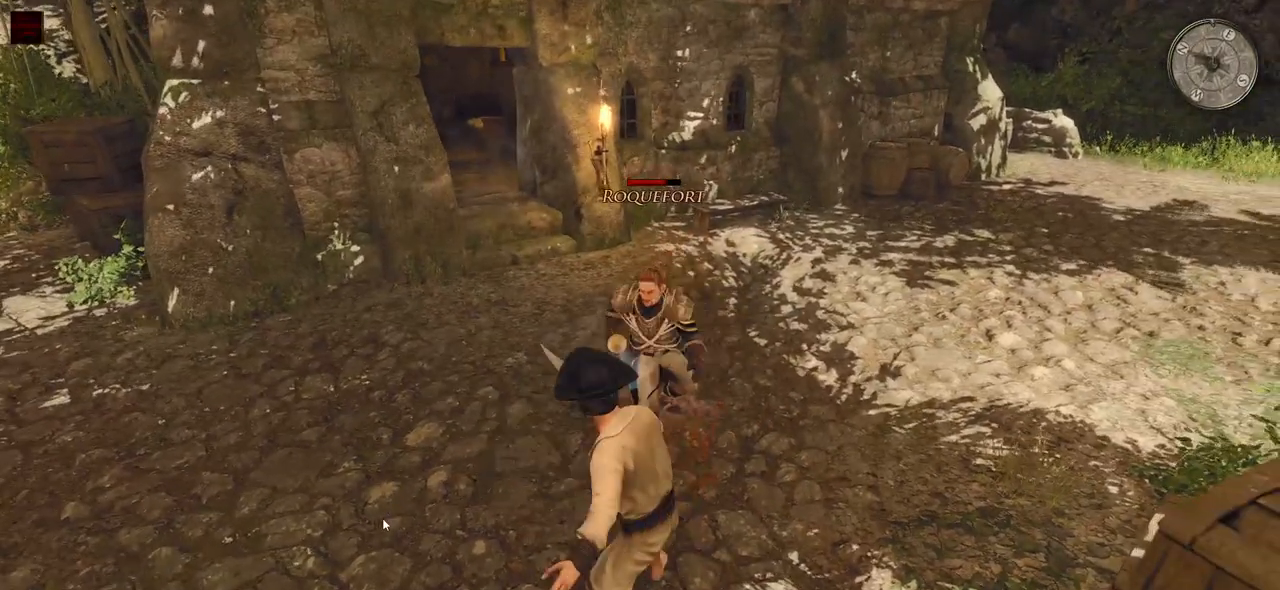
{"keys": ["a"], "mouse": ["right"], "events": [[200, "a", "down"]]}
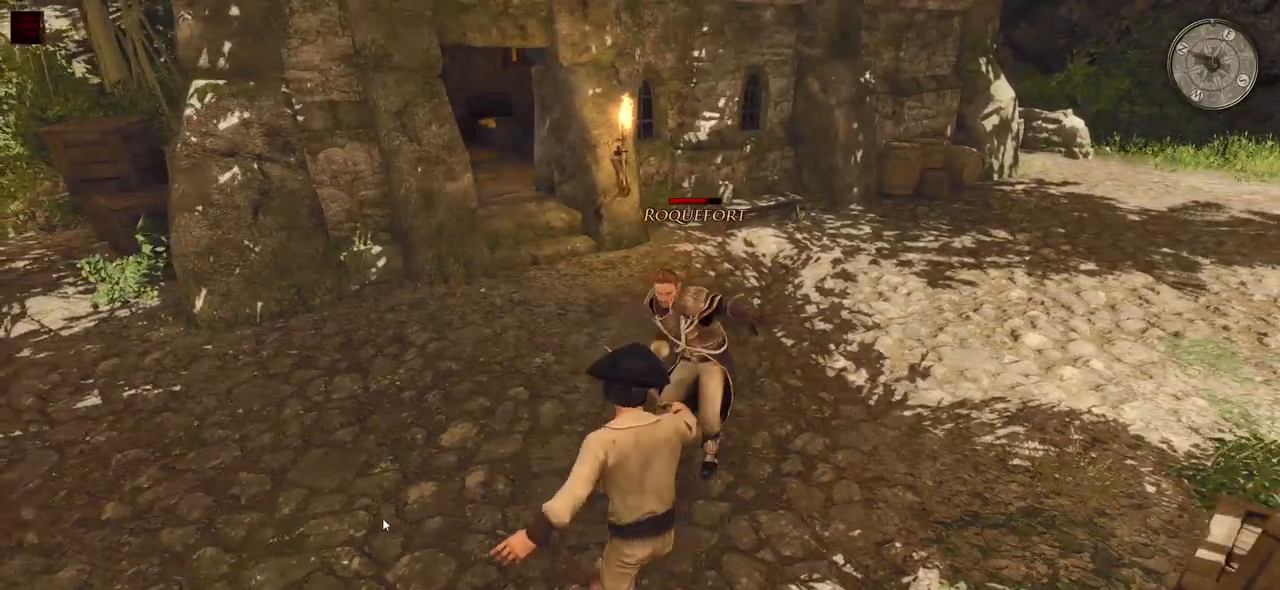
{"keys": [], "mouse": ["left"], "events": [[260, "a", "up"], [300, "mouse_right", "up"], [420, "mouse_left", "down"]]}
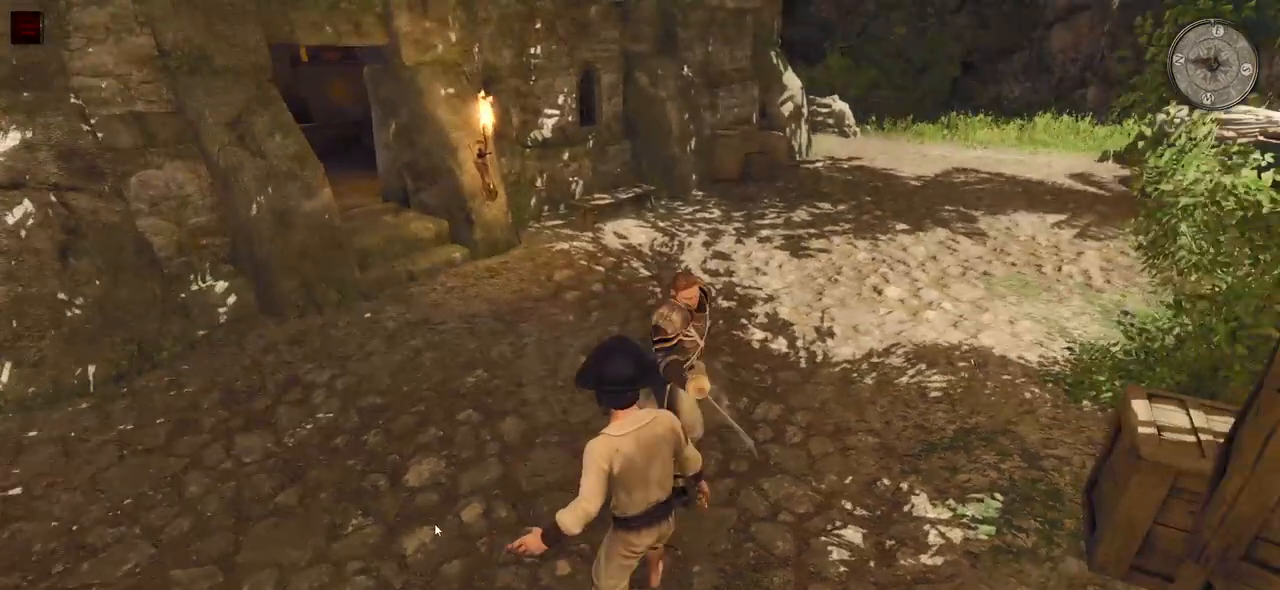
{"keys": [], "mouse": ["left"], "events": [[80, "mouse_left", "up"], [440, "mouse_left", "down"]]}
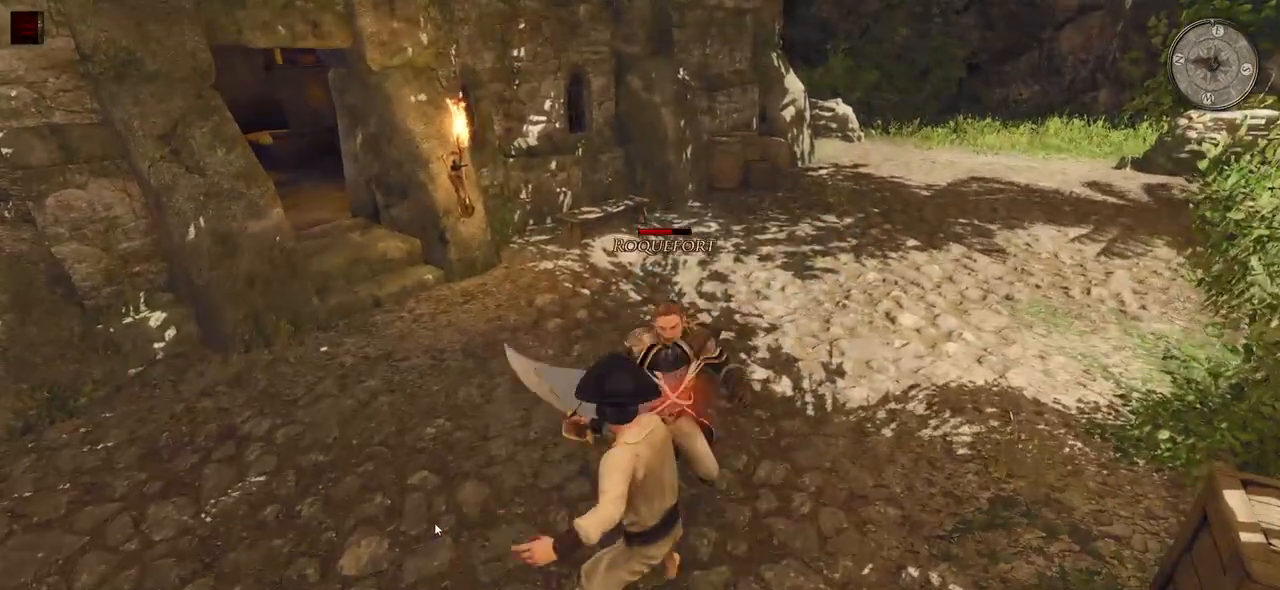
{"keys": [], "mouse": ["right"], "events": [[100, "mouse_left", "up"], [340, "mouse_right", "down"]]}
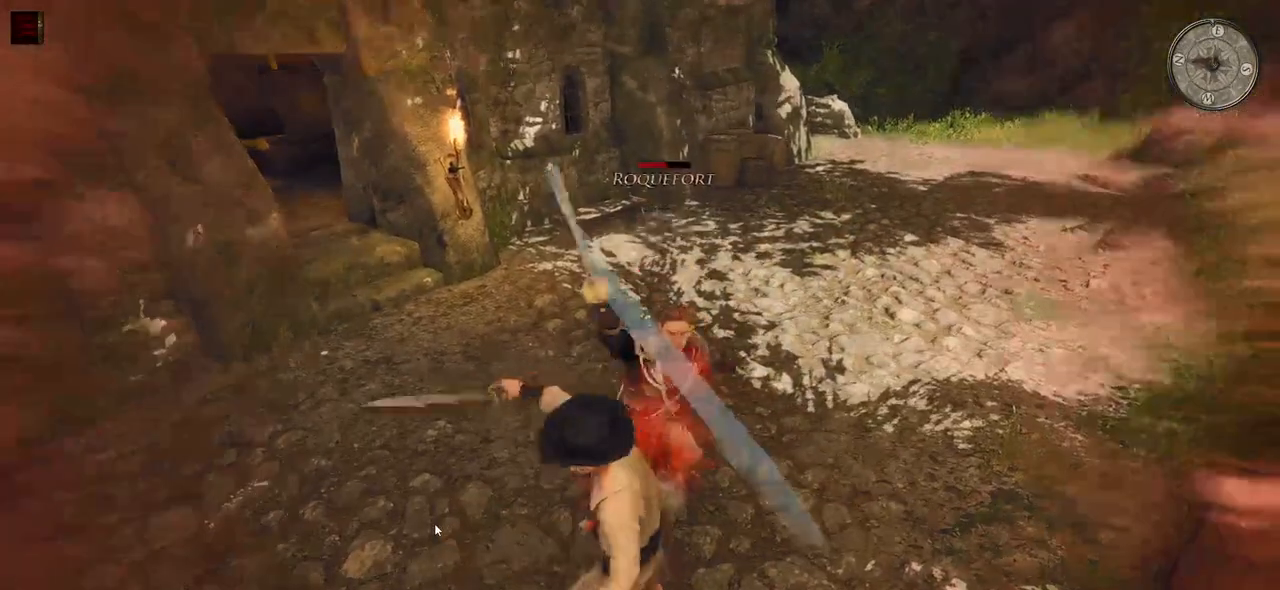
{"keys": [], "mouse": ["right"], "events": []}
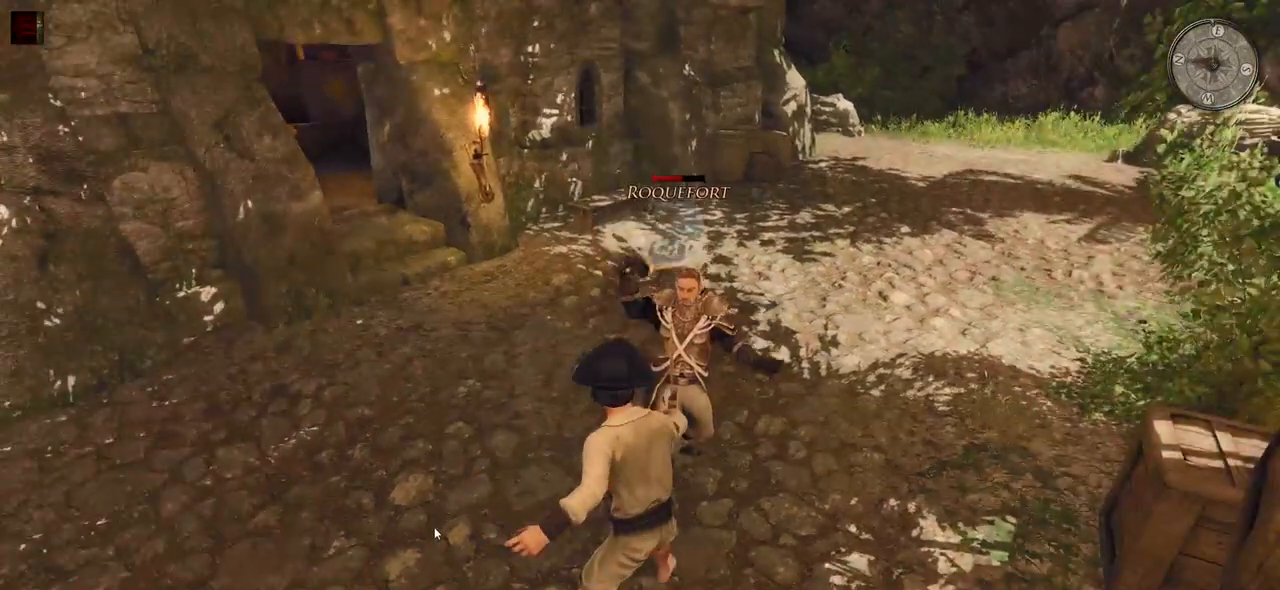
{"keys": ["s"], "mouse": ["right"], "events": [[80, "a", "down"], [300, "s", "down"], [340, "a", "up"]]}
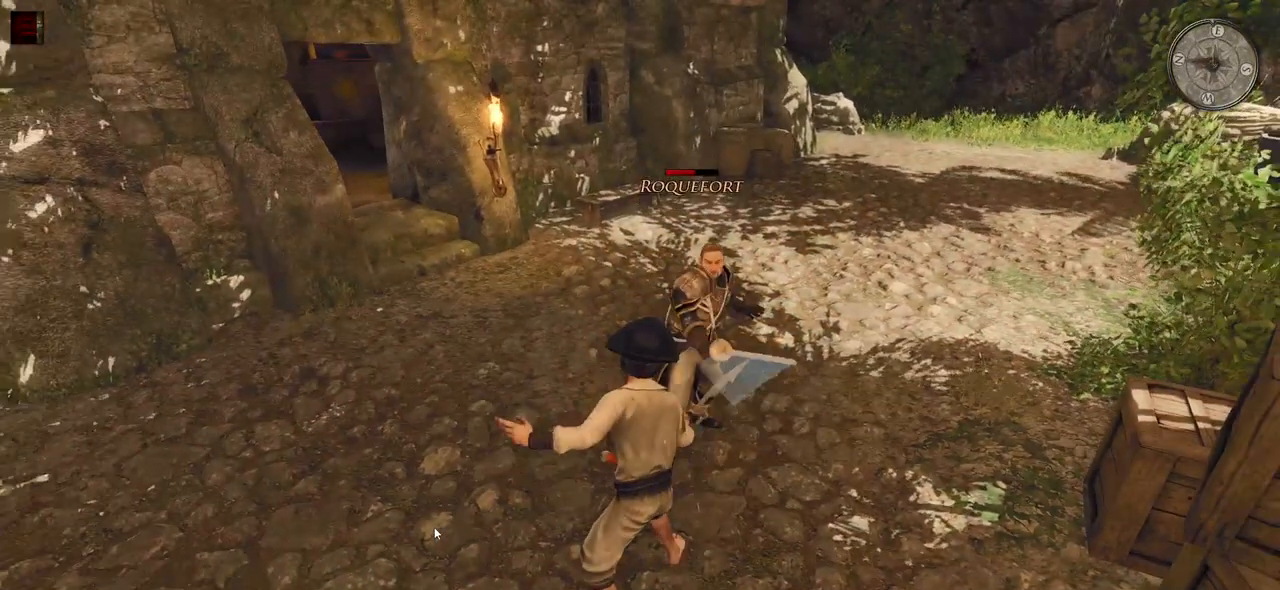
{"keys": ["s"], "mouse": ["right"], "events": [[80, "mouse_right", "up"], [260, "mouse_right", "down"]]}
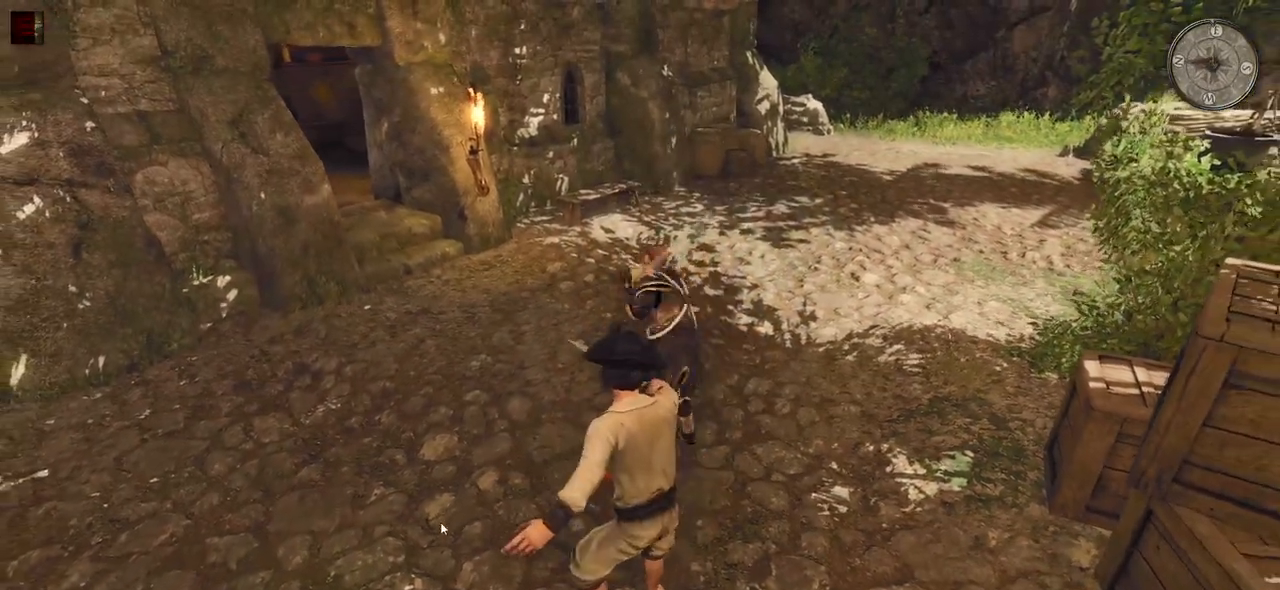
{"keys": ["s"], "mouse": ["right"], "events": []}
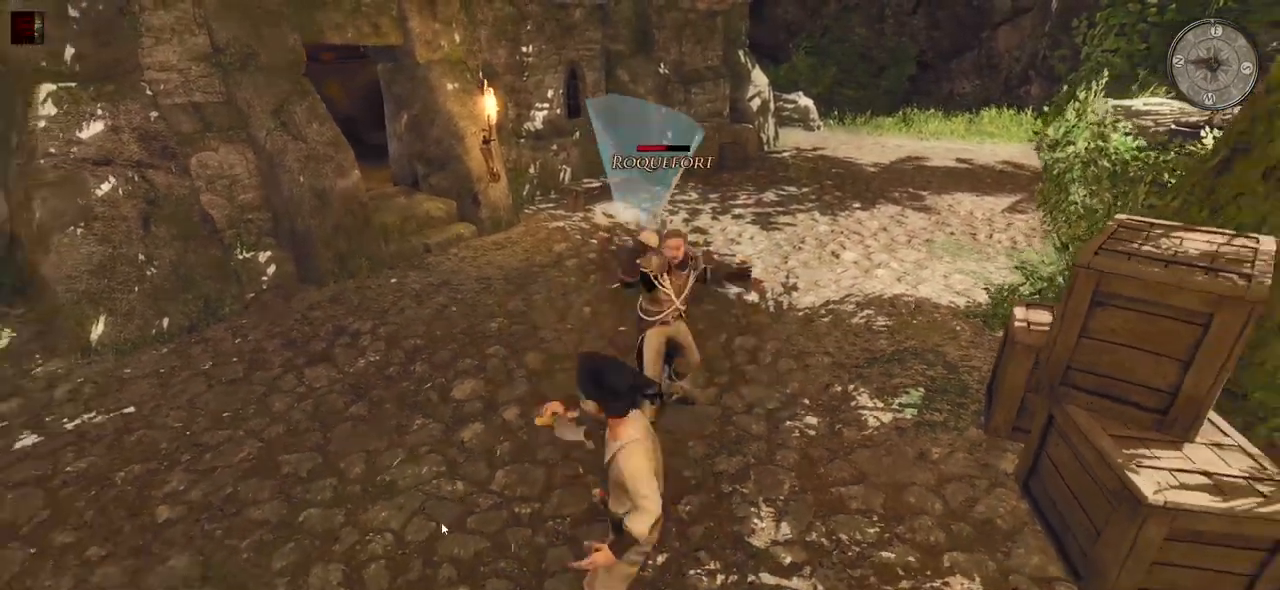
{"keys": ["s"], "mouse": [], "events": [[440, "mouse_right", "up"]]}
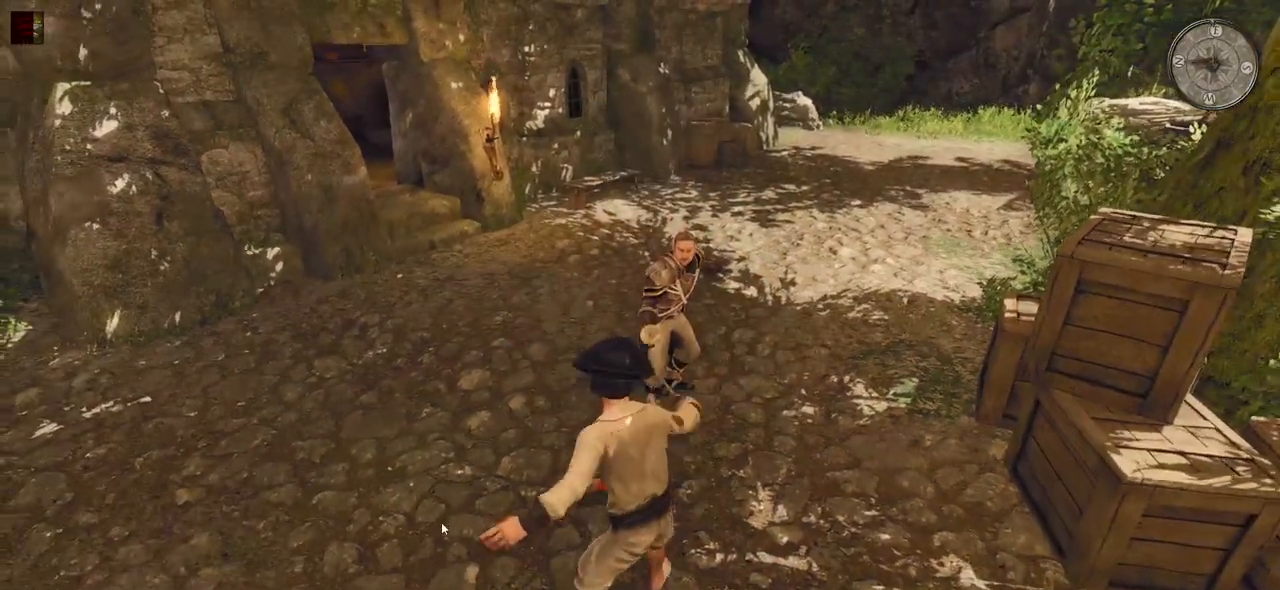
{"keys": ["s"], "mouse": [], "events": [[60, "s", "up"], [180, "s", "down"], [280, "s", "up"], [340, "s", "down"]]}
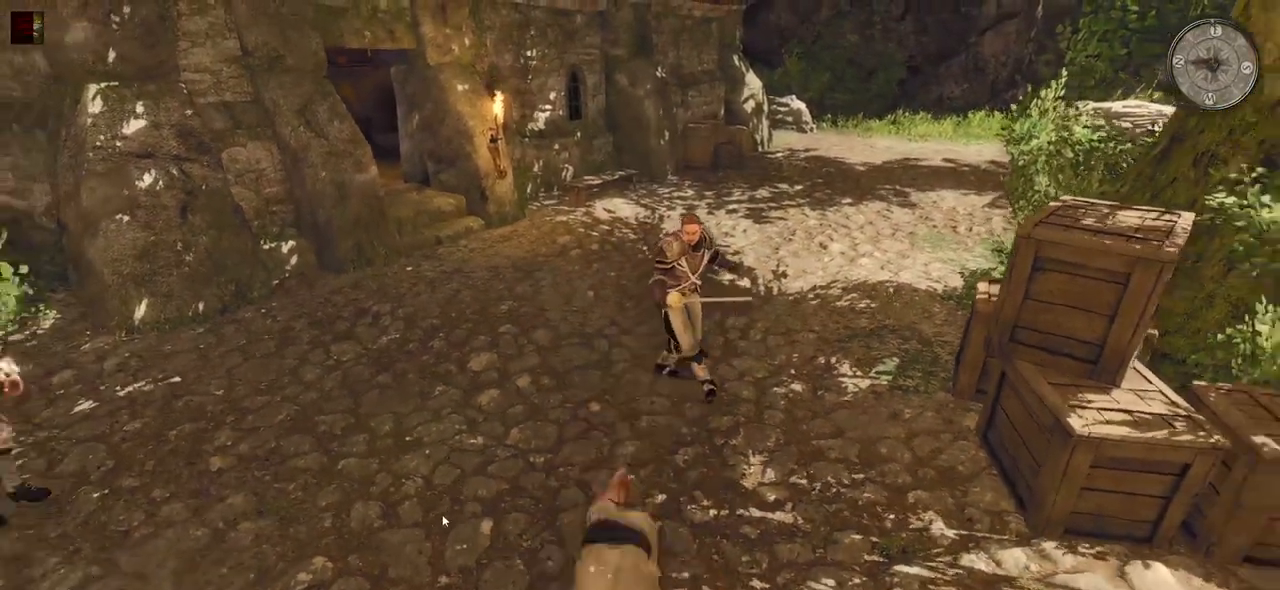
{"keys": ["d"], "mouse": [], "events": [[120, "d", "down"], [280, "s", "up"]]}
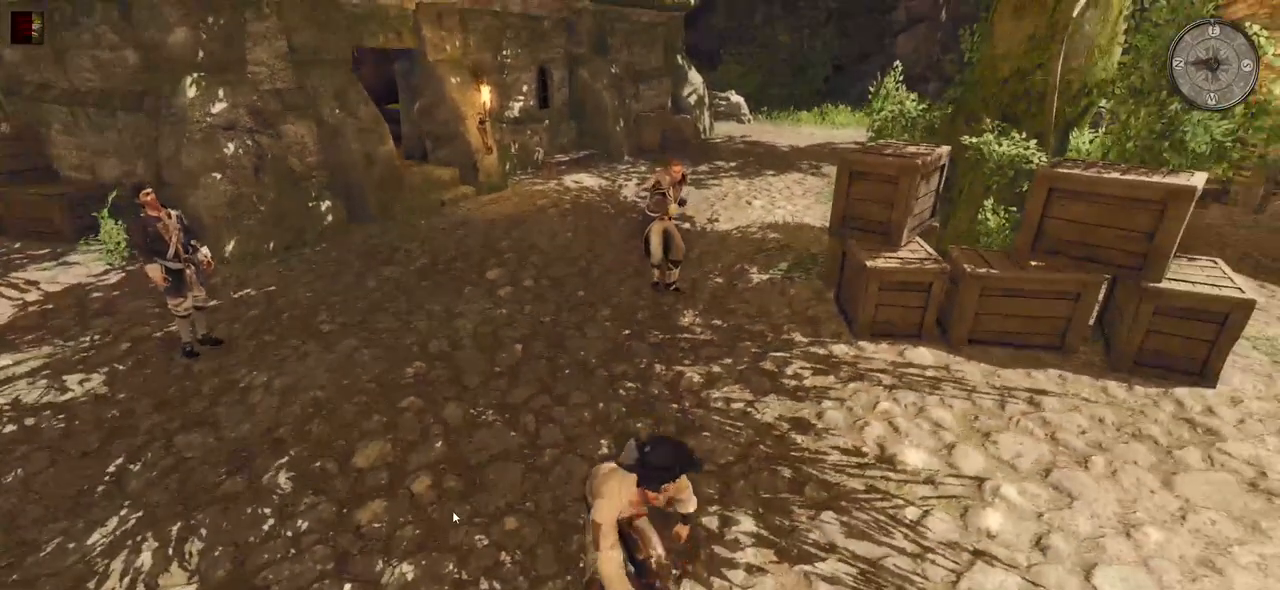
{"keys": ["d"], "mouse": [], "events": []}
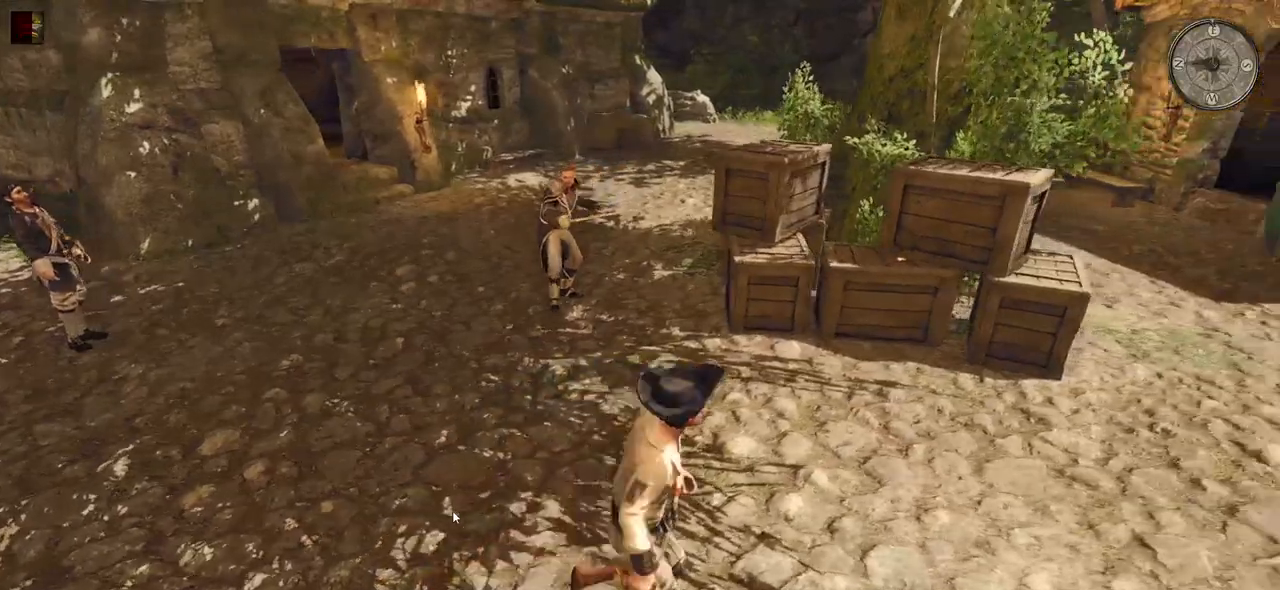
{"keys": ["d"], "mouse": [], "events": []}
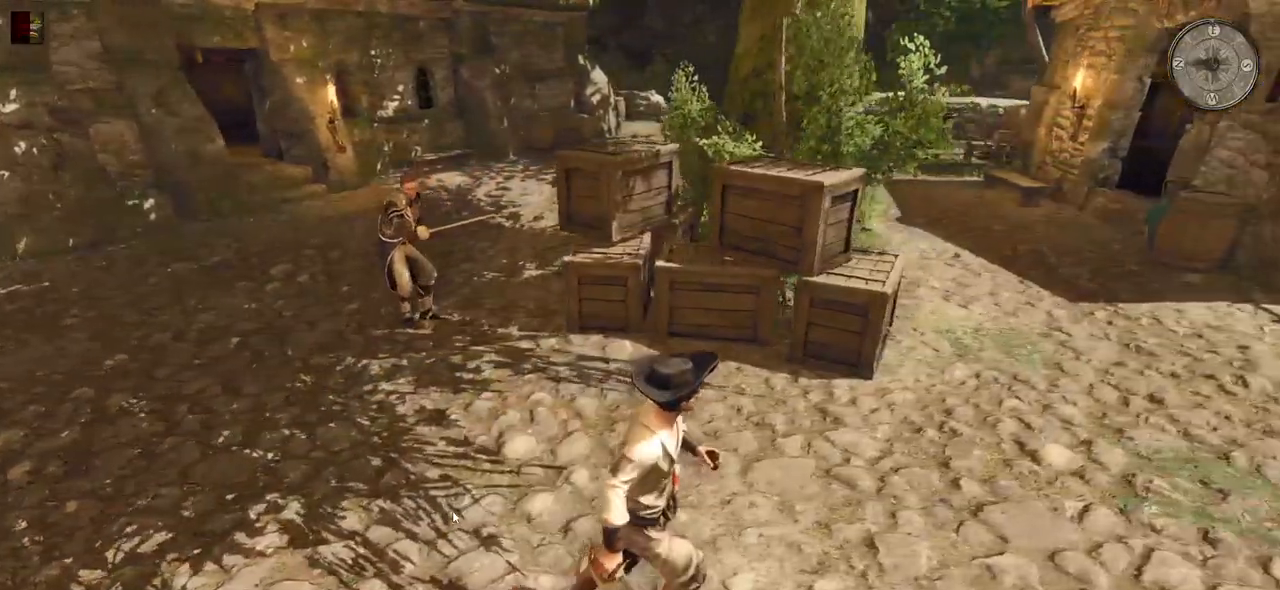
{"keys": ["d"], "mouse": [], "events": []}
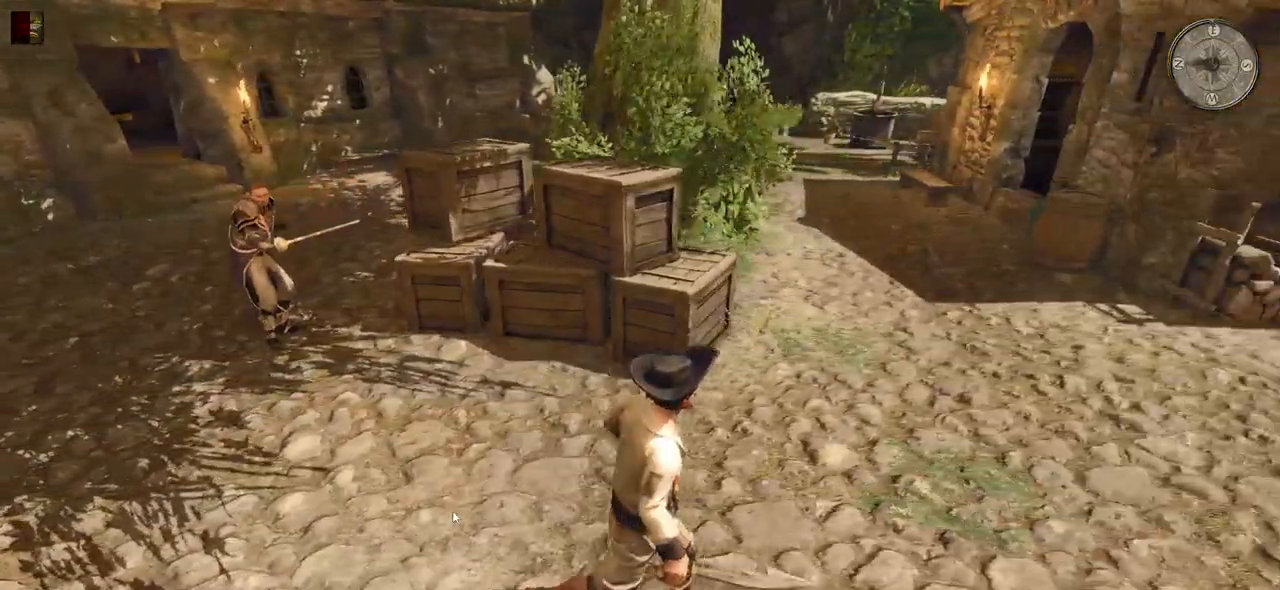
{"keys": [], "mouse": [], "events": [[280, "d", "up"]]}